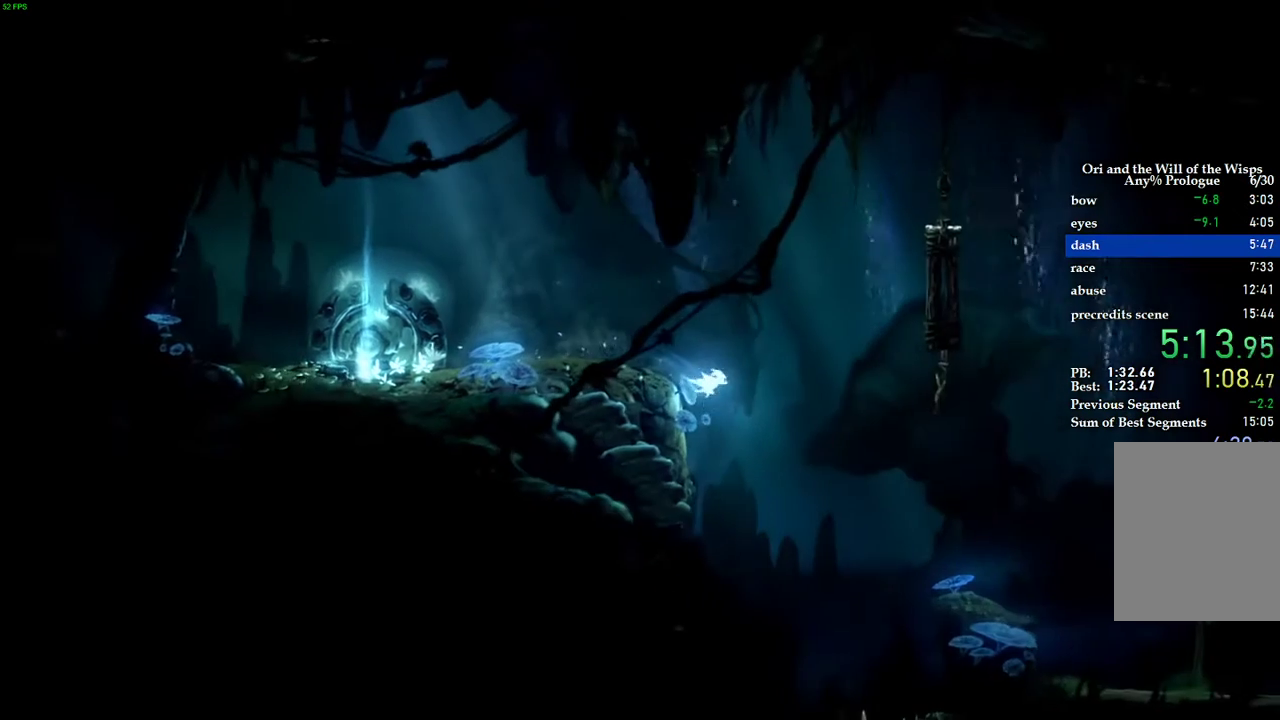
Gameplay with keyboard; each line is a JSON object with the keys held at the frame after it. "events" lists presses ("down") and releases ("up") of "1", "2", "3", "4", "5", "a", "alt", "b", "c", "caps_lock", "ctrl", "d", "e", "escape", "f", "f1", "f2", "f3", "f4", "f5", "g", "q", "r", "s", "shift", "space", "super", "t", "tab", "tilde", "v", "w", "x" and "z" between this image and that frame as [ms after this image, input, new state], when the widget could be followed in between. No other keys are recorded. Mouse input is not recorded.
{"keys": ["d", "space"], "events": []}
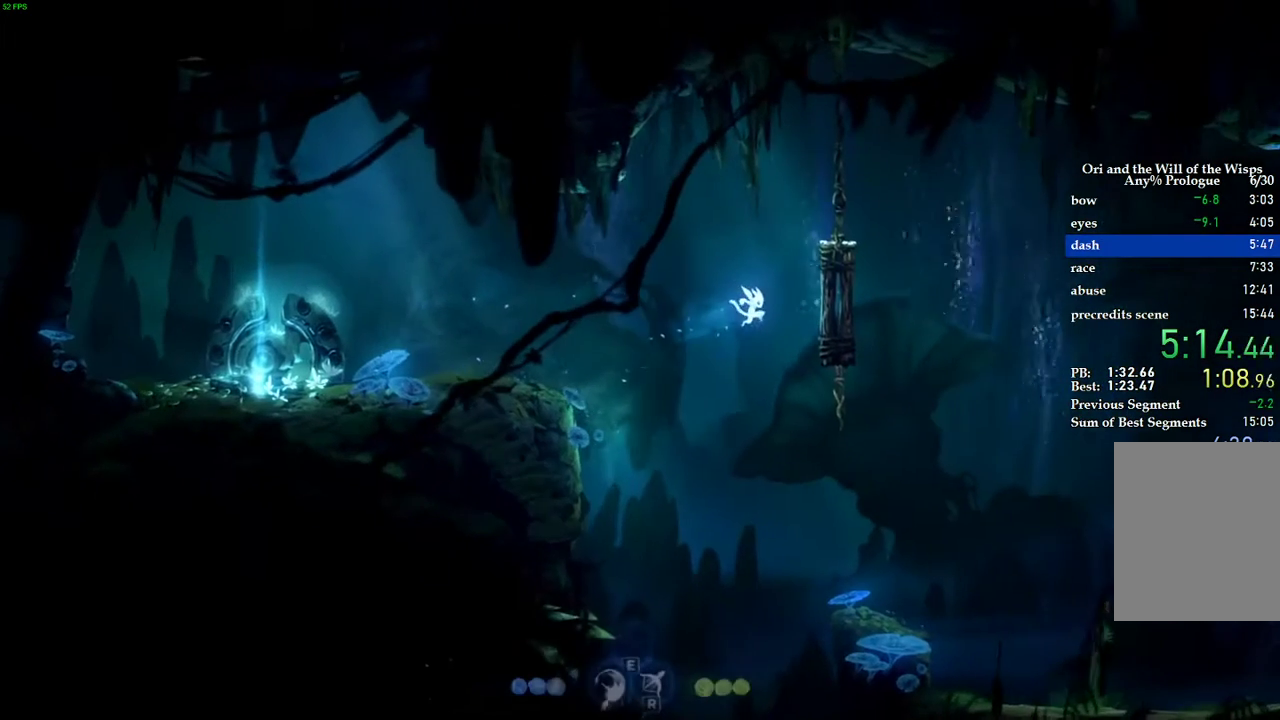
{"keys": ["d"], "events": [[100, "space", "up"], [220, "space", "down"], [460, "space", "up"]]}
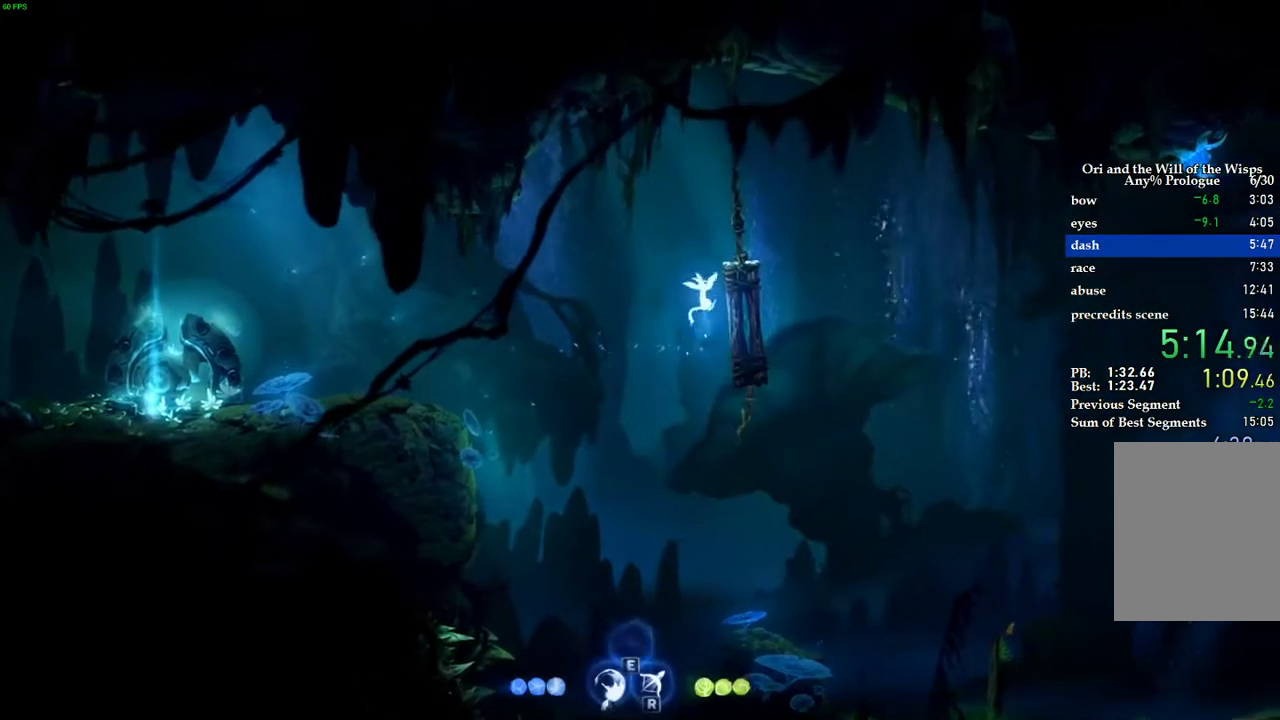
{"keys": [], "events": [[40, "space", "down"], [180, "space", "up"], [320, "d", "up"]]}
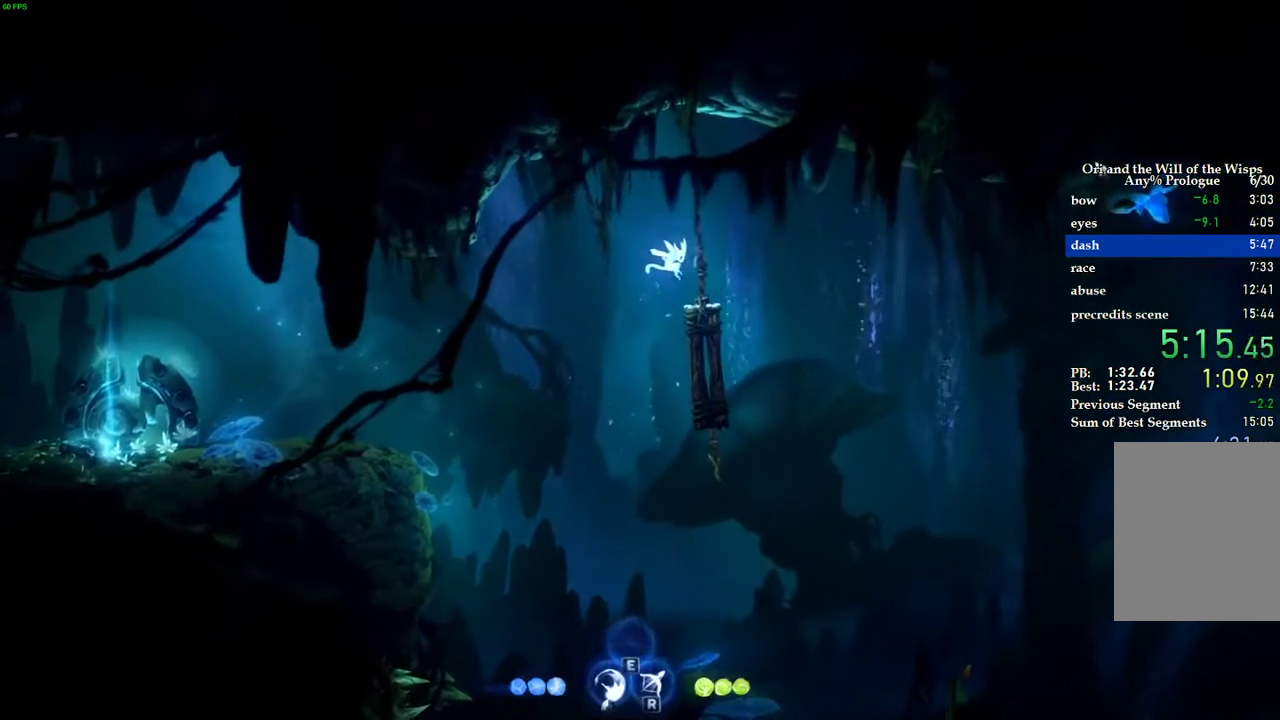
{"keys": ["d", "space"], "events": [[80, "d", "down"], [460, "space", "down"]]}
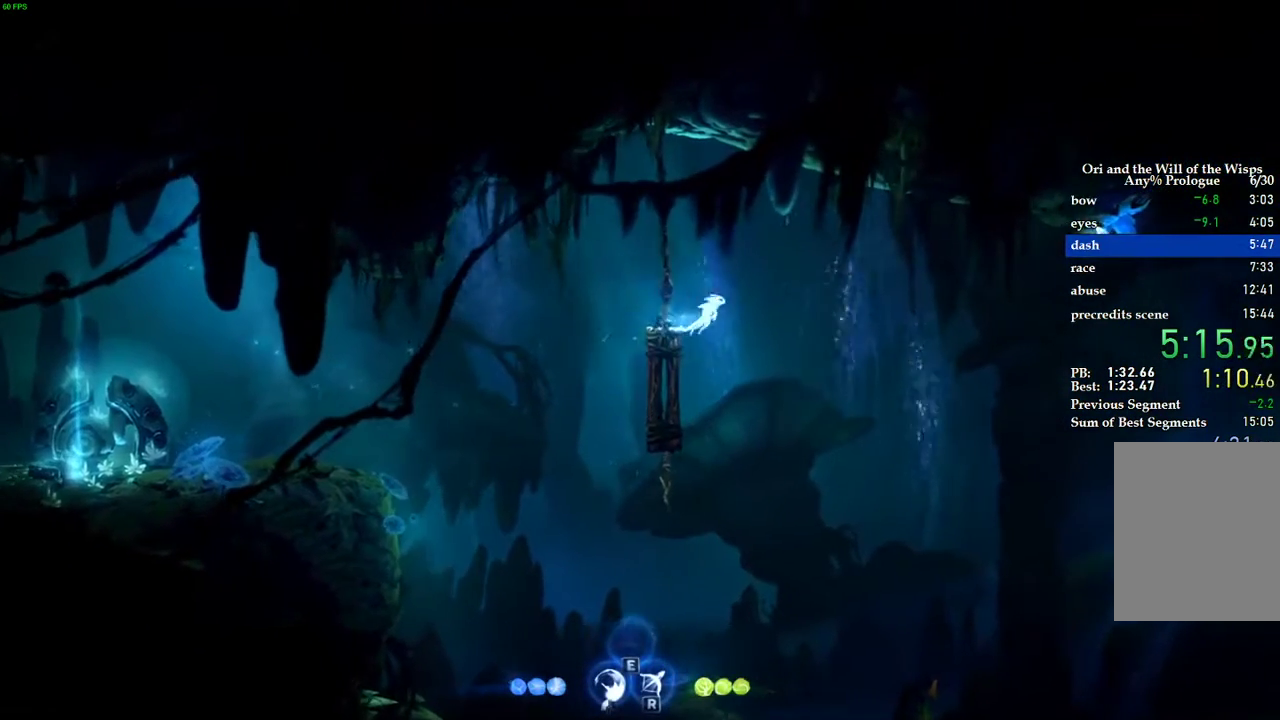
{"keys": ["d", "space"], "events": []}
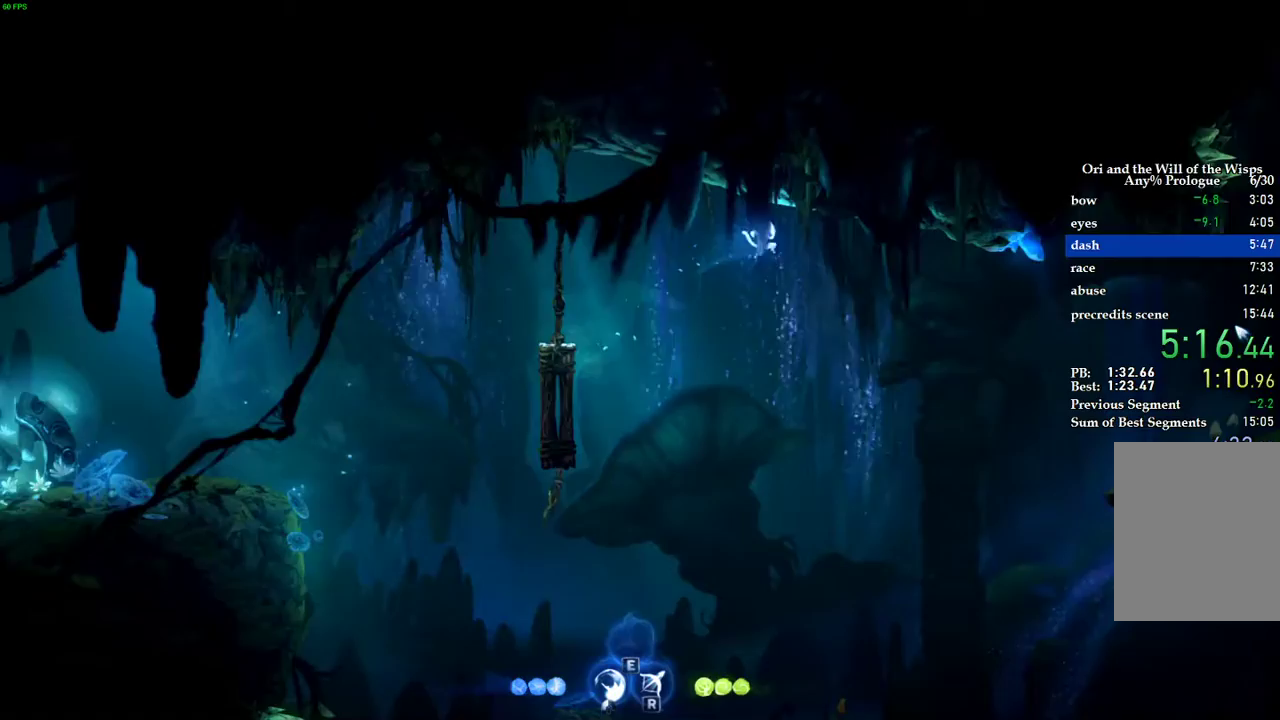
{"keys": ["d"], "events": [[280, "space", "up"]]}
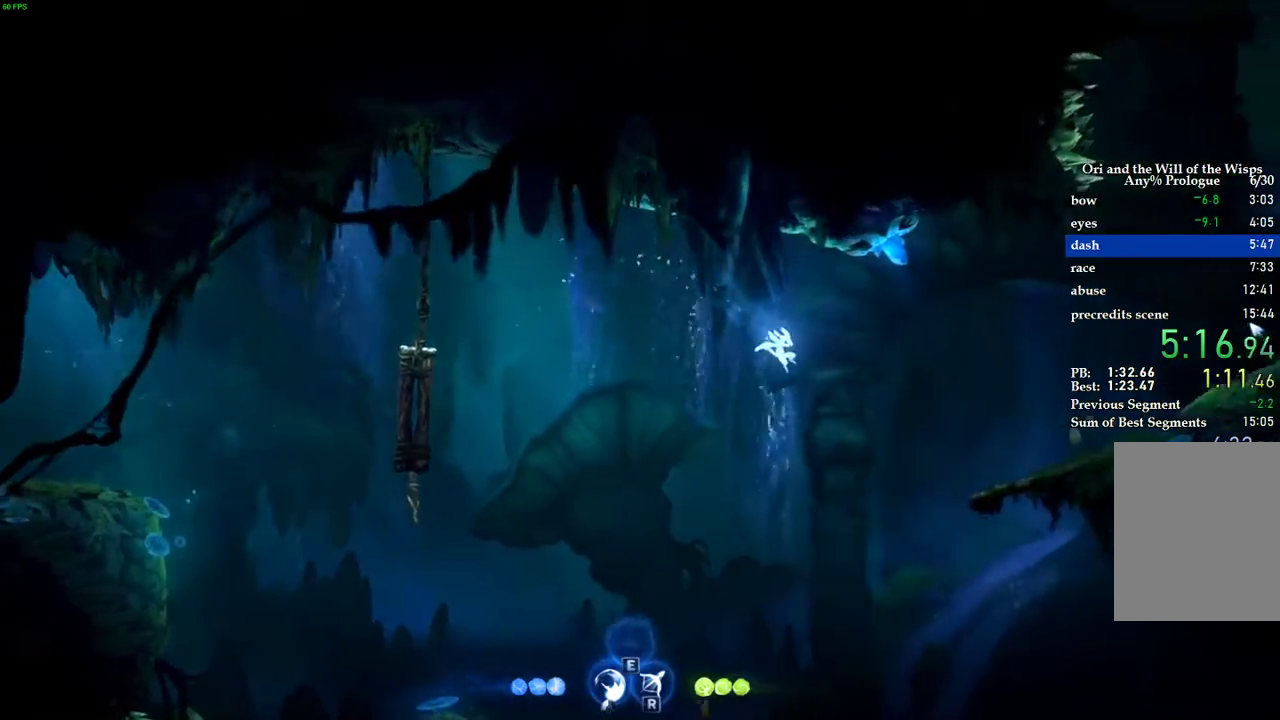
{"keys": ["d"], "events": []}
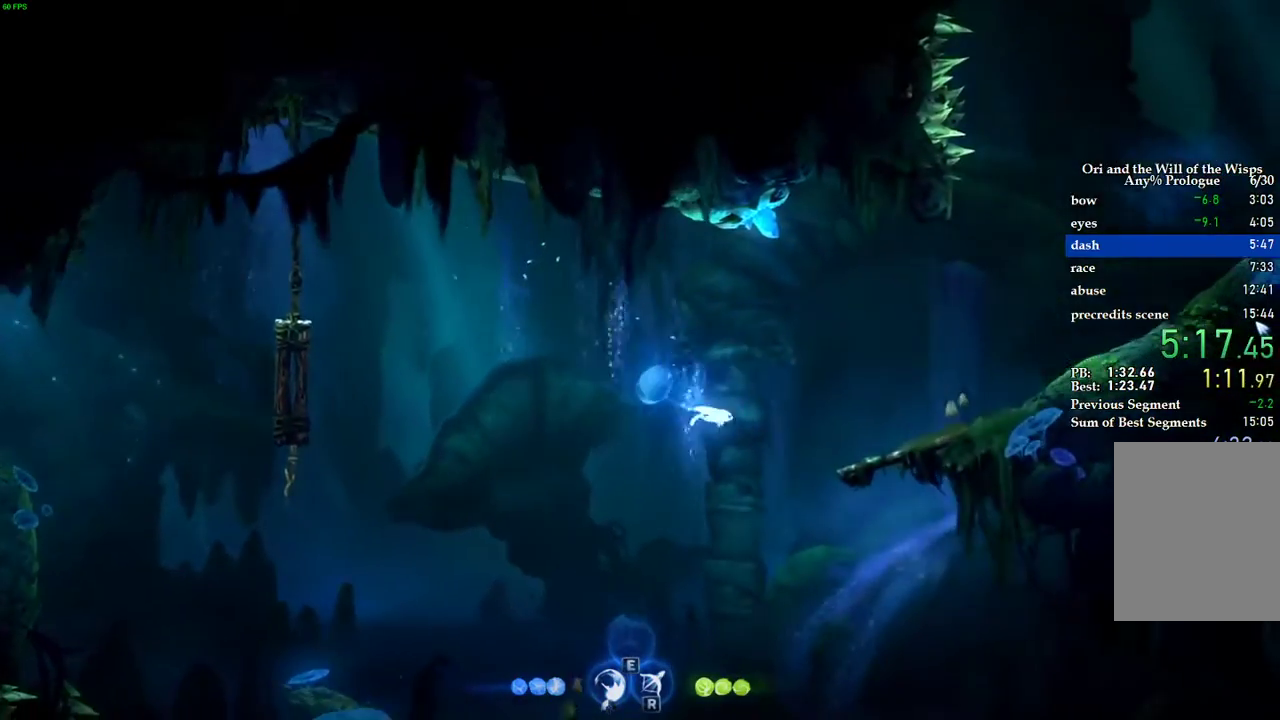
{"keys": ["d"], "events": []}
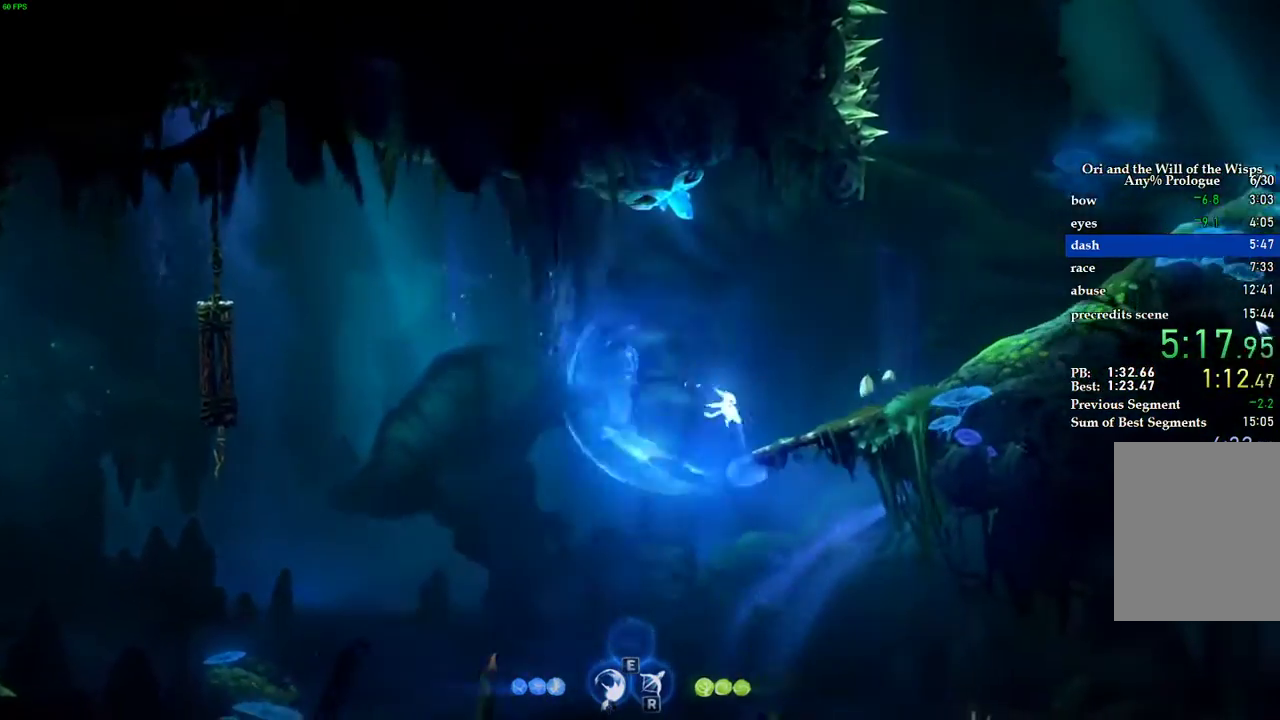
{"keys": ["d", "space"], "events": [[240, "space", "down"]]}
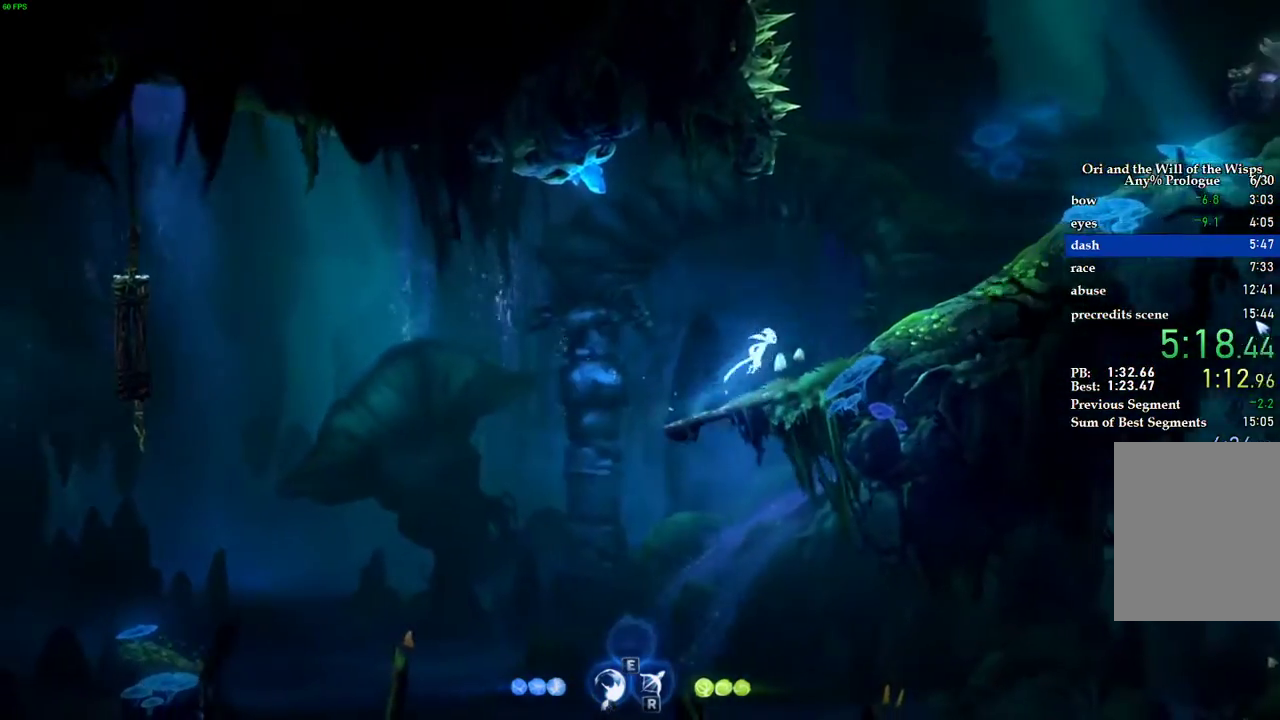
{"keys": ["d", "space"], "events": [[100, "space", "up"], [300, "space", "down"]]}
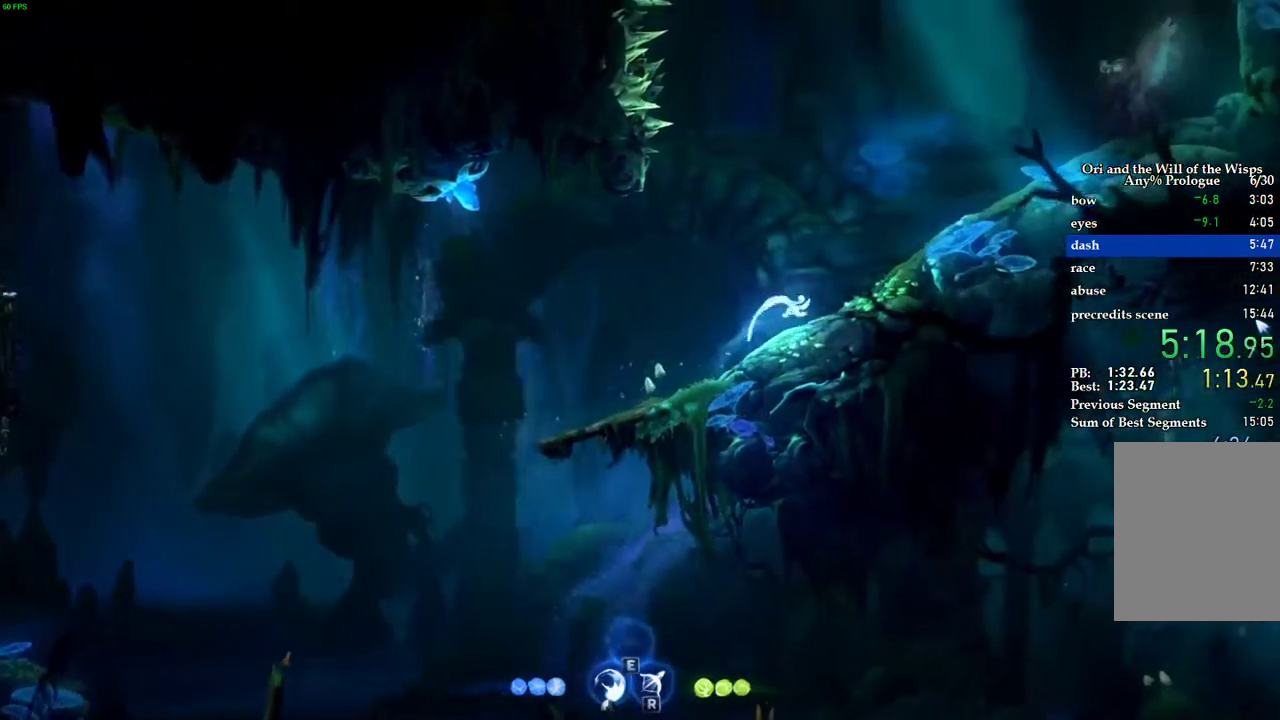
{"keys": ["d", "space"], "events": [[180, "space", "up"], [300, "space", "down"]]}
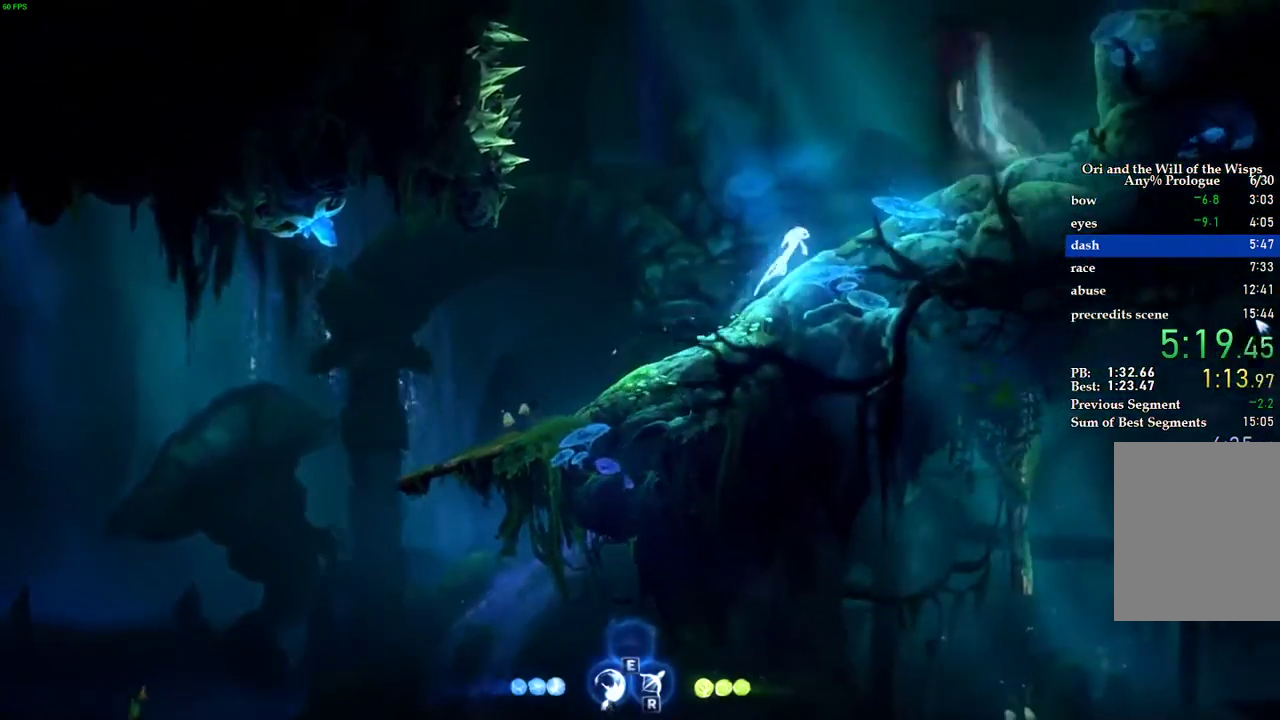
{"keys": ["d", "space"], "events": [[180, "space", "up"], [260, "space", "down"]]}
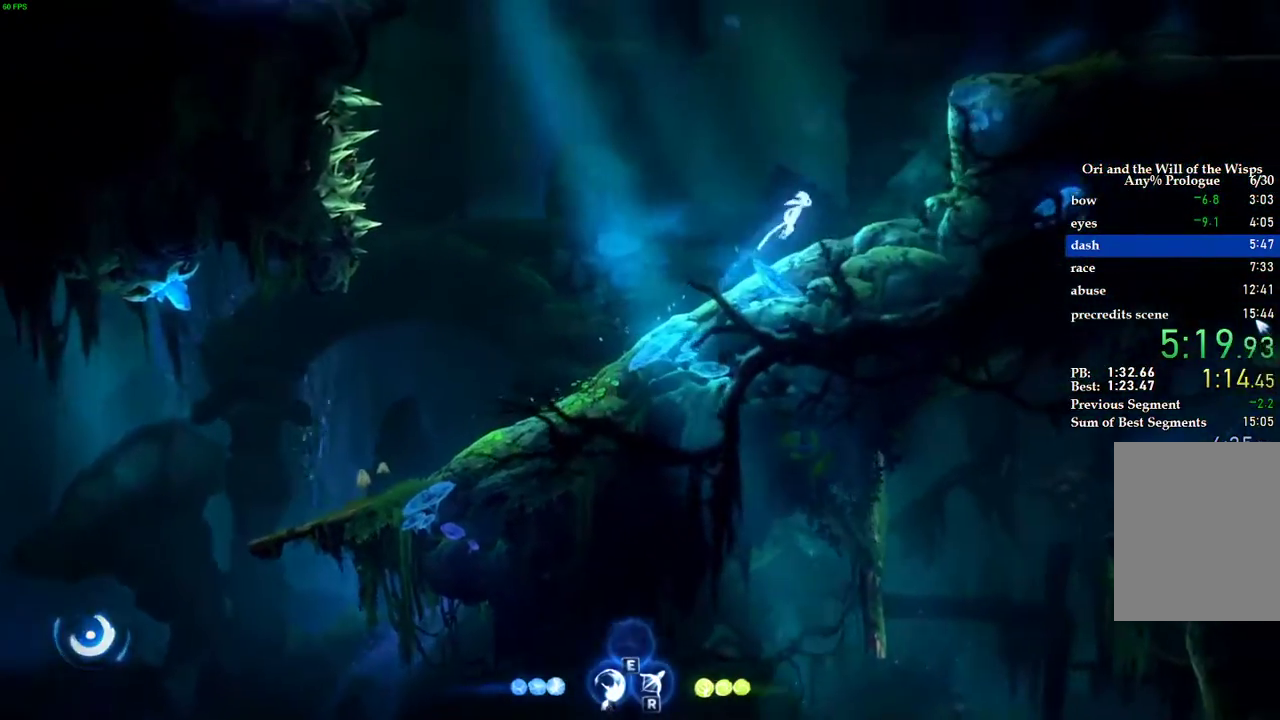
{"keys": ["d", "space"], "events": [[240, "space", "up"], [420, "space", "down"]]}
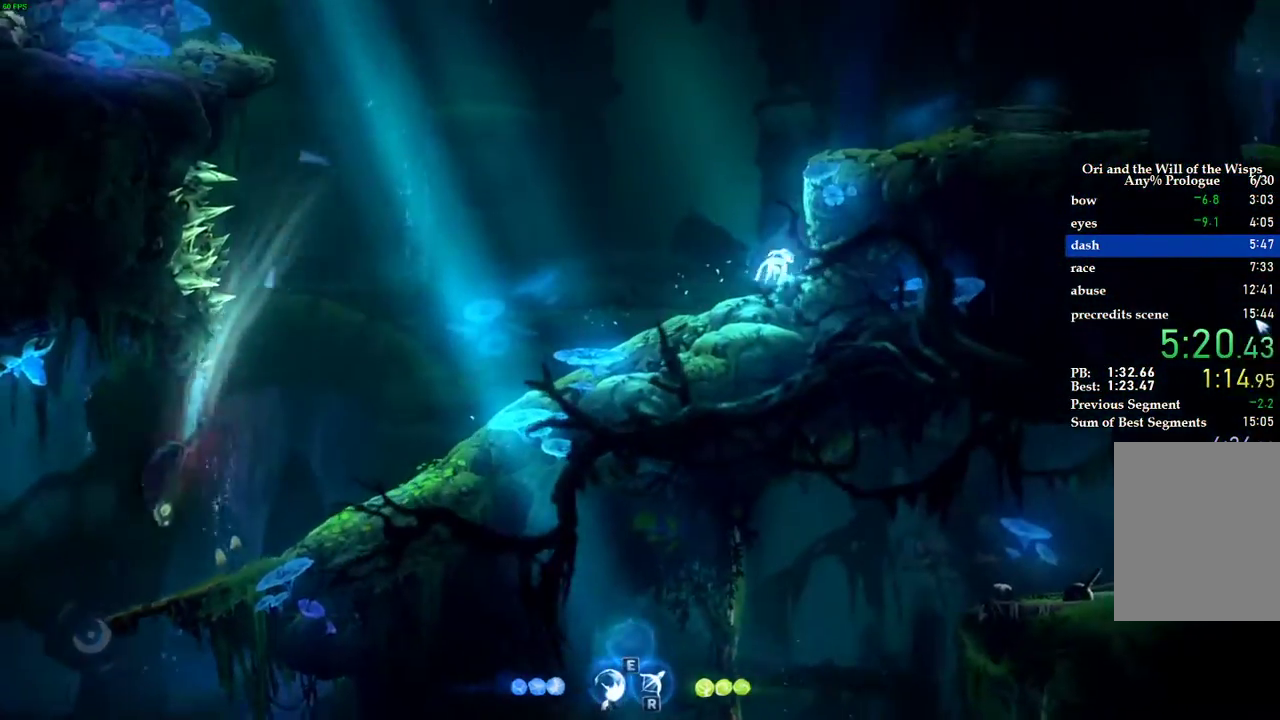
{"keys": ["d", "space"], "events": [[140, "space", "up"], [220, "space", "down"]]}
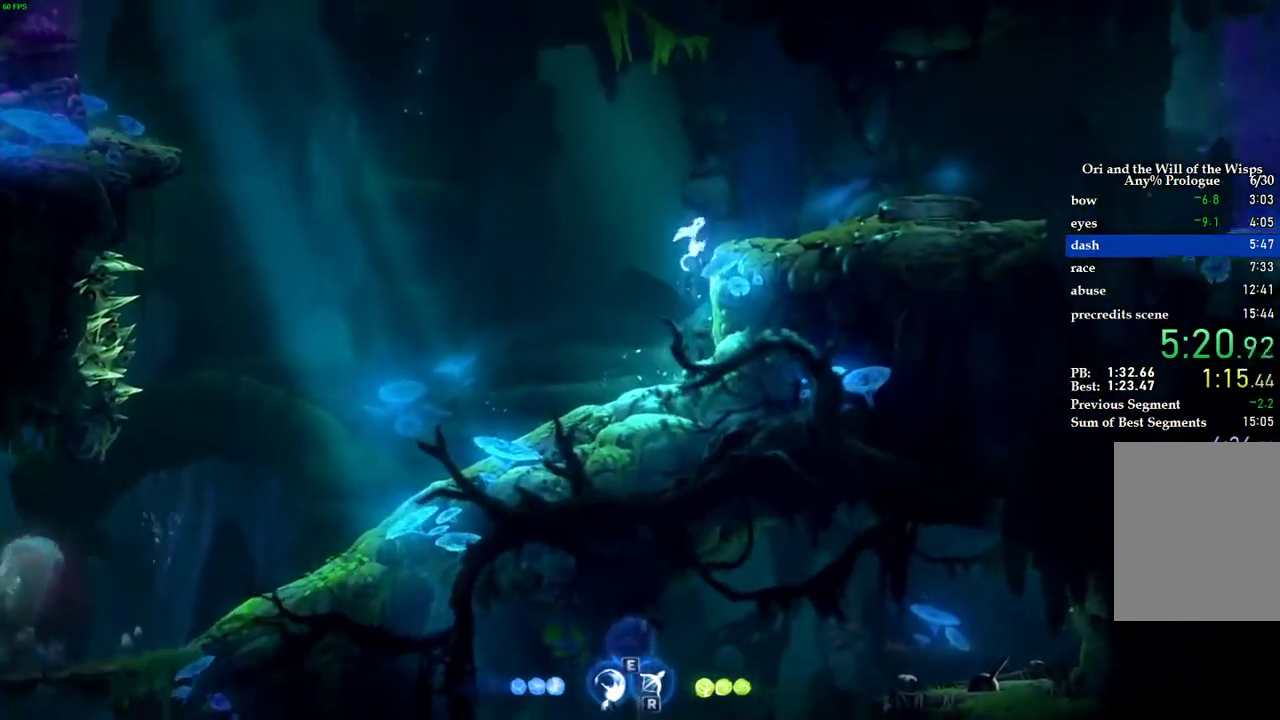
{"keys": ["d", "space"], "events": [[200, "space", "up"], [380, "space", "down"]]}
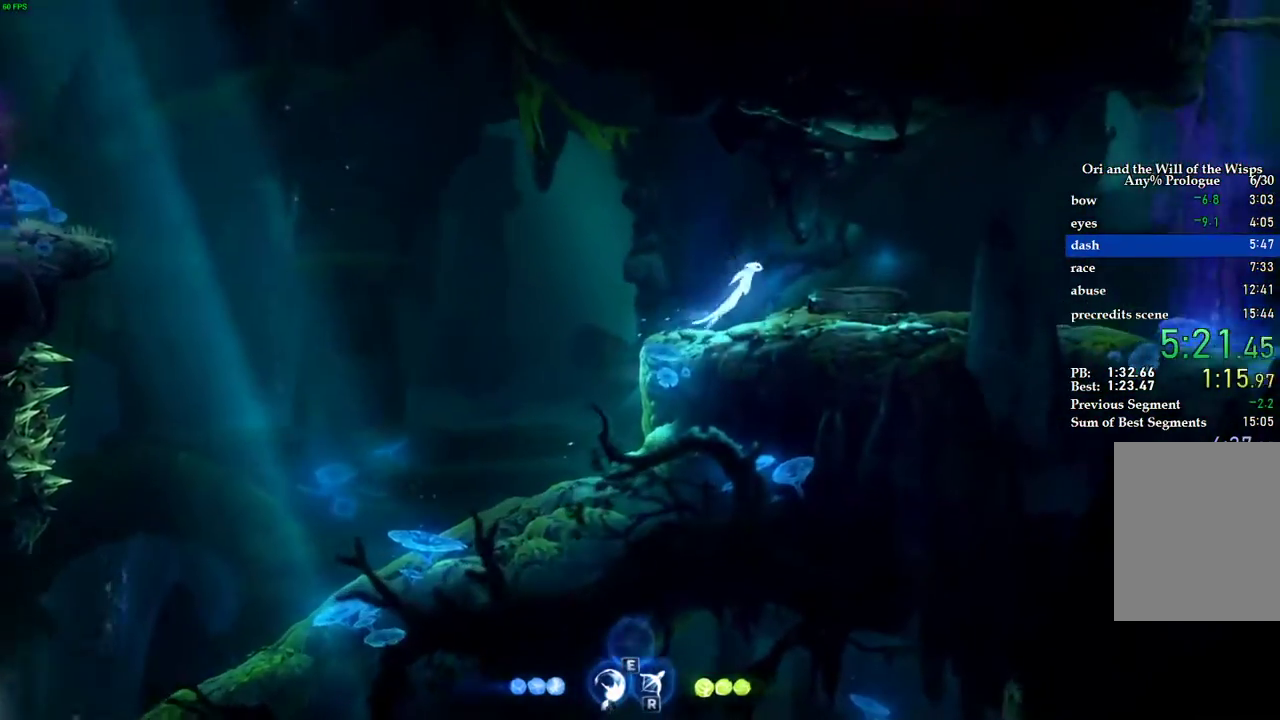
{"keys": ["d"], "events": [[480, "space", "up"]]}
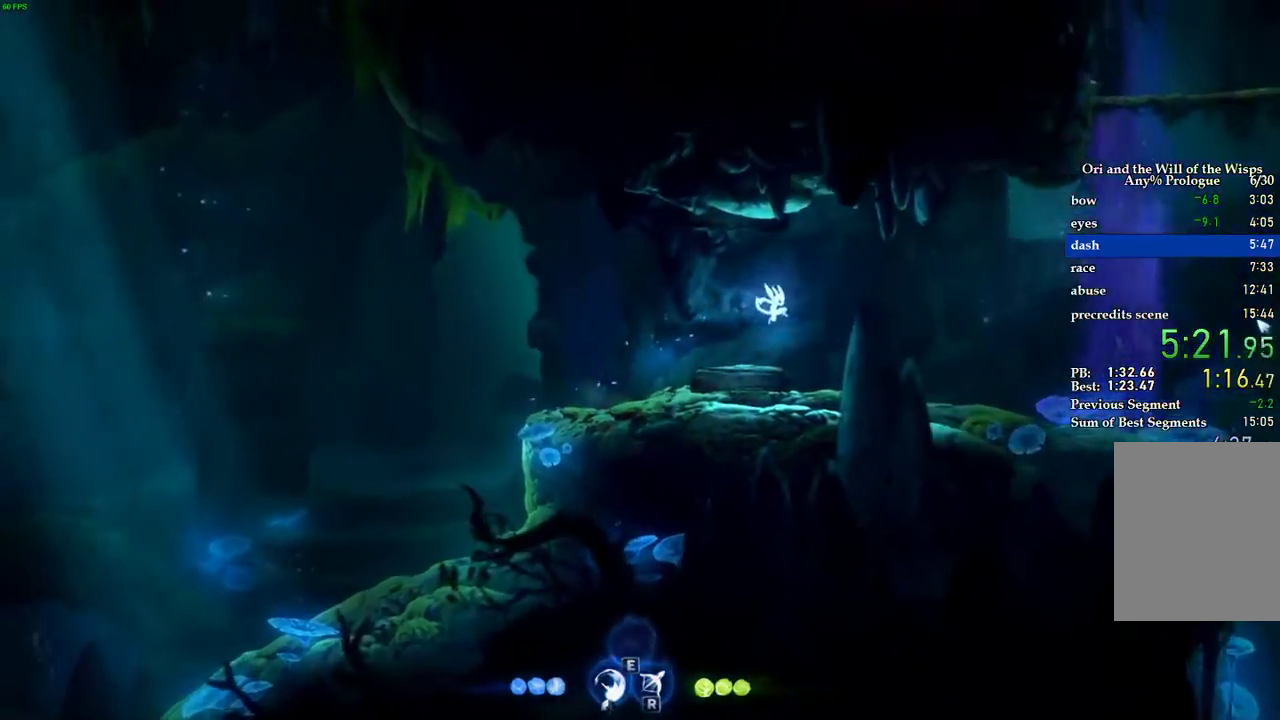
{"keys": ["d"], "events": []}
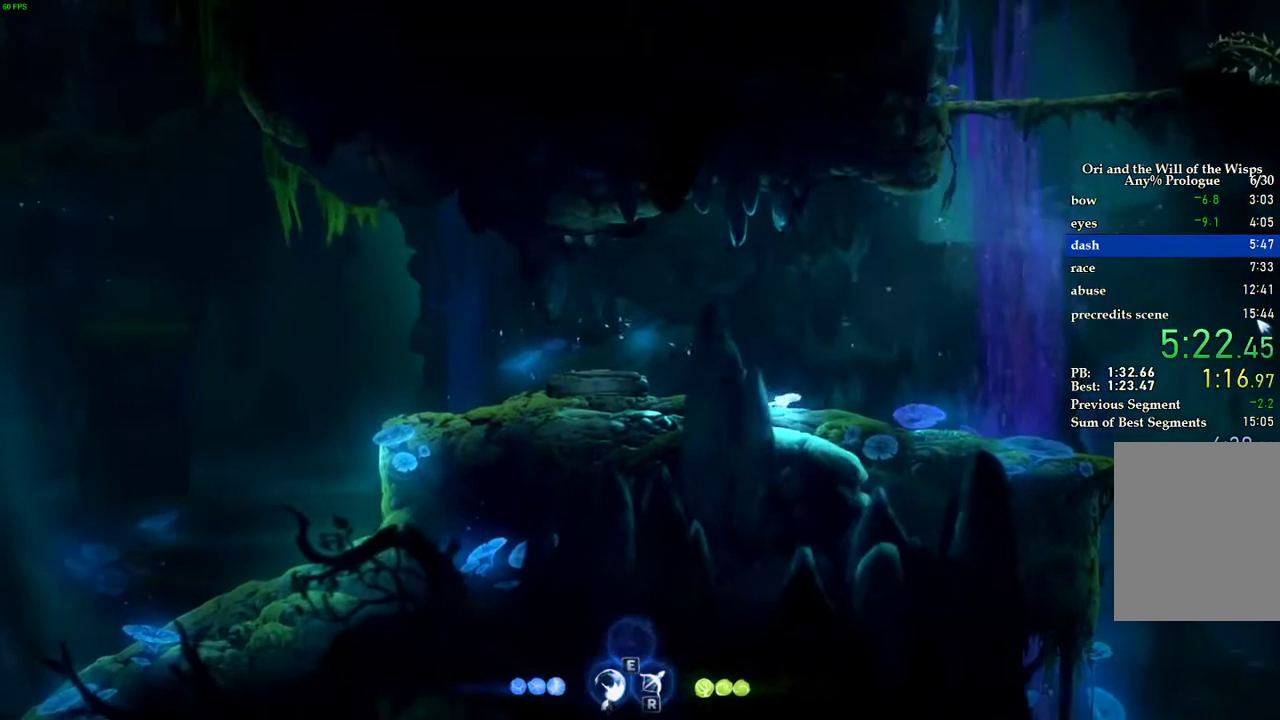
{"keys": [], "events": [[240, "d", "up"], [320, "escape", "down"], [400, "escape", "up"]]}
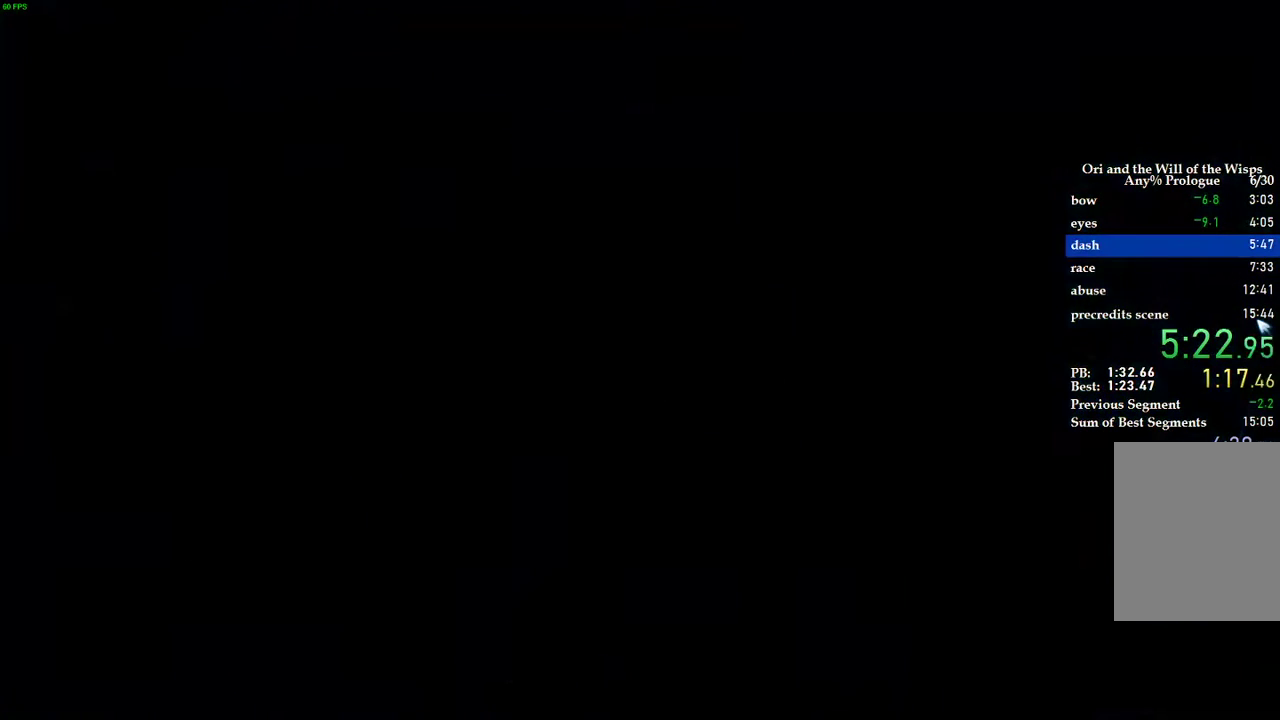
{"keys": [], "events": [[40, "w", "down"], [140, "space", "down"], [160, "w", "up"], [220, "space", "up"], [320, "space", "down"], [340, "space", "up"], [420, "space", "down"], [460, "space", "up"]]}
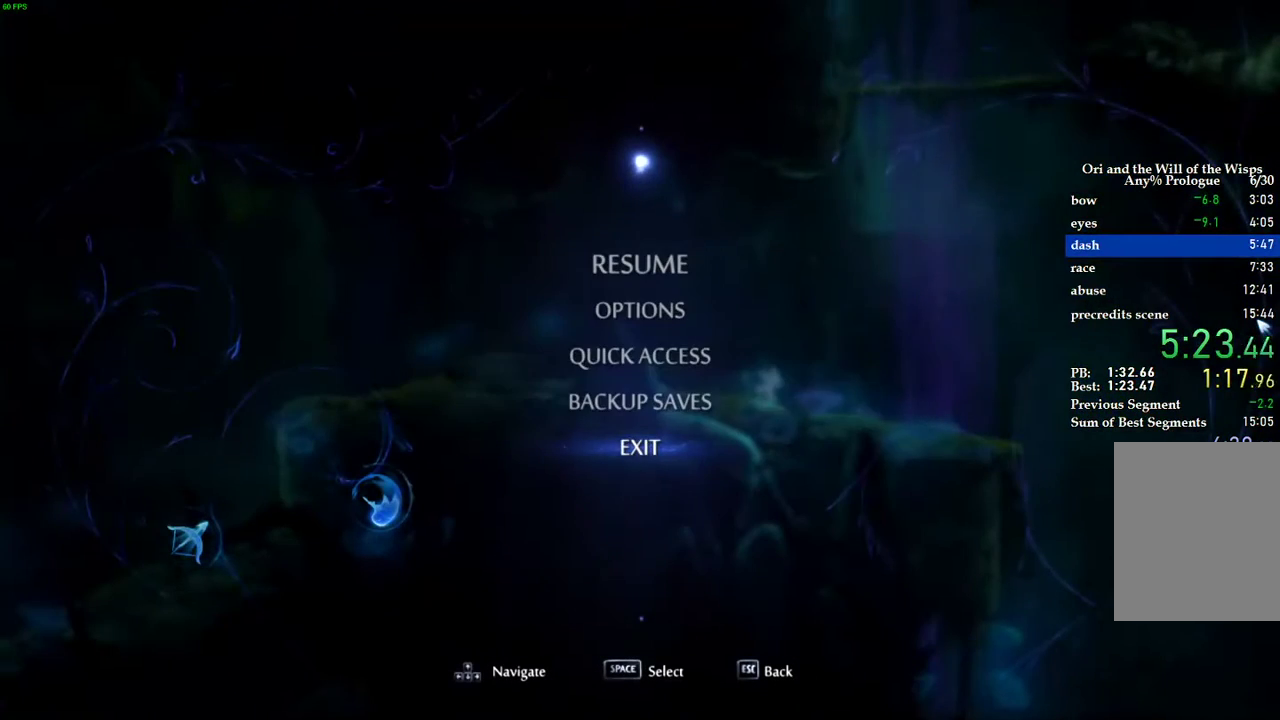
{"keys": [], "events": [[20, "space", "down"], [80, "space", "up"], [260, "space", "down"], [300, "space", "up"], [360, "space", "down"], [400, "space", "up"], [440, "space", "down"], [500, "space", "up"]]}
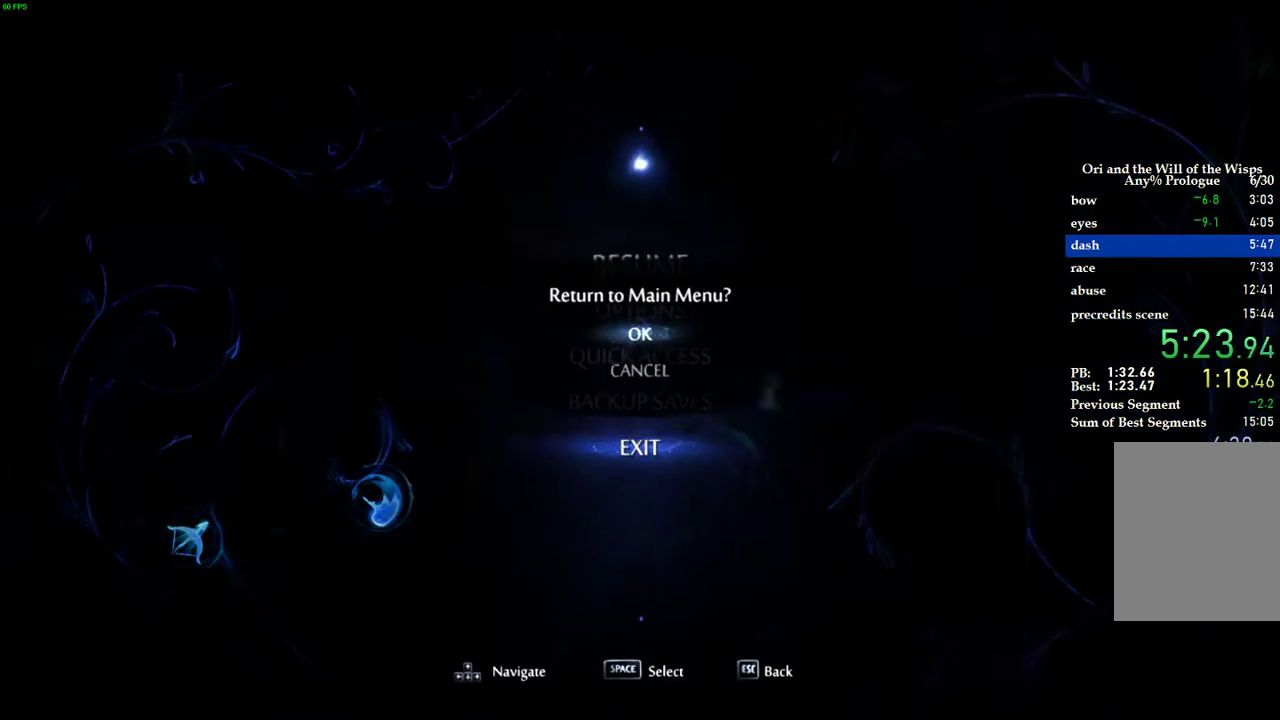
{"keys": [], "events": [[40, "space", "down"], [100, "space", "up"]]}
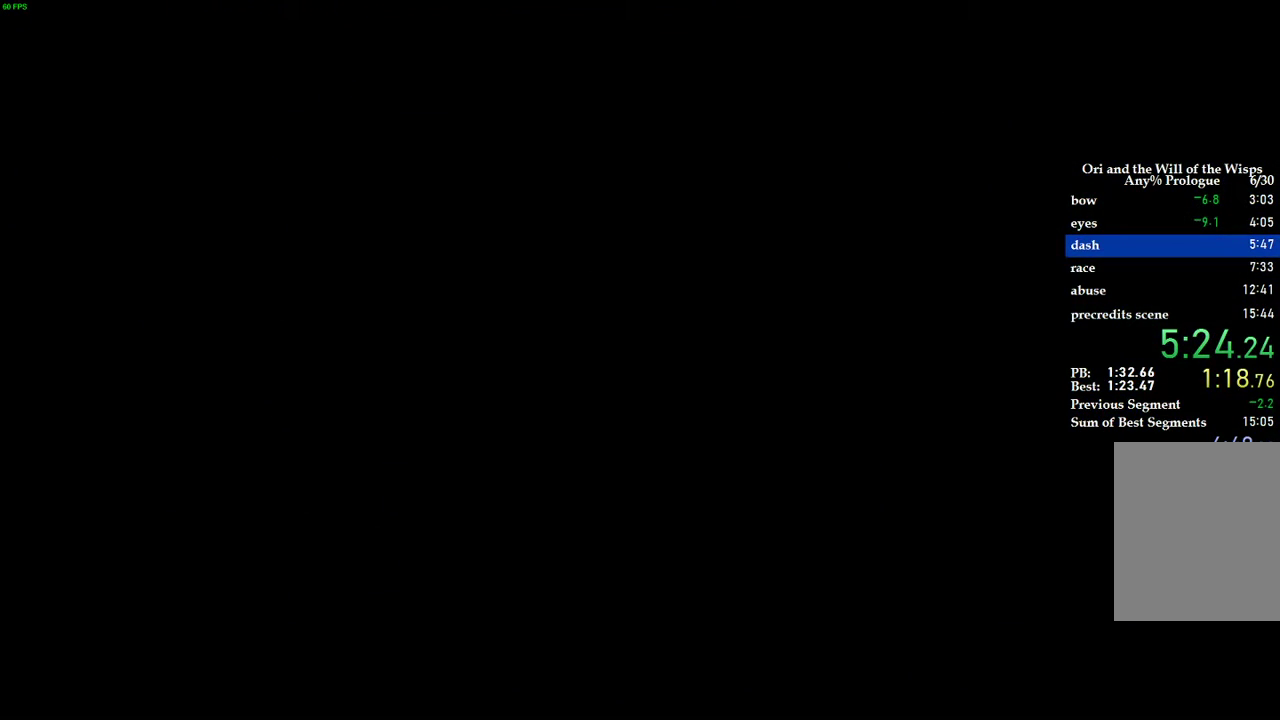
{"keys": [], "events": []}
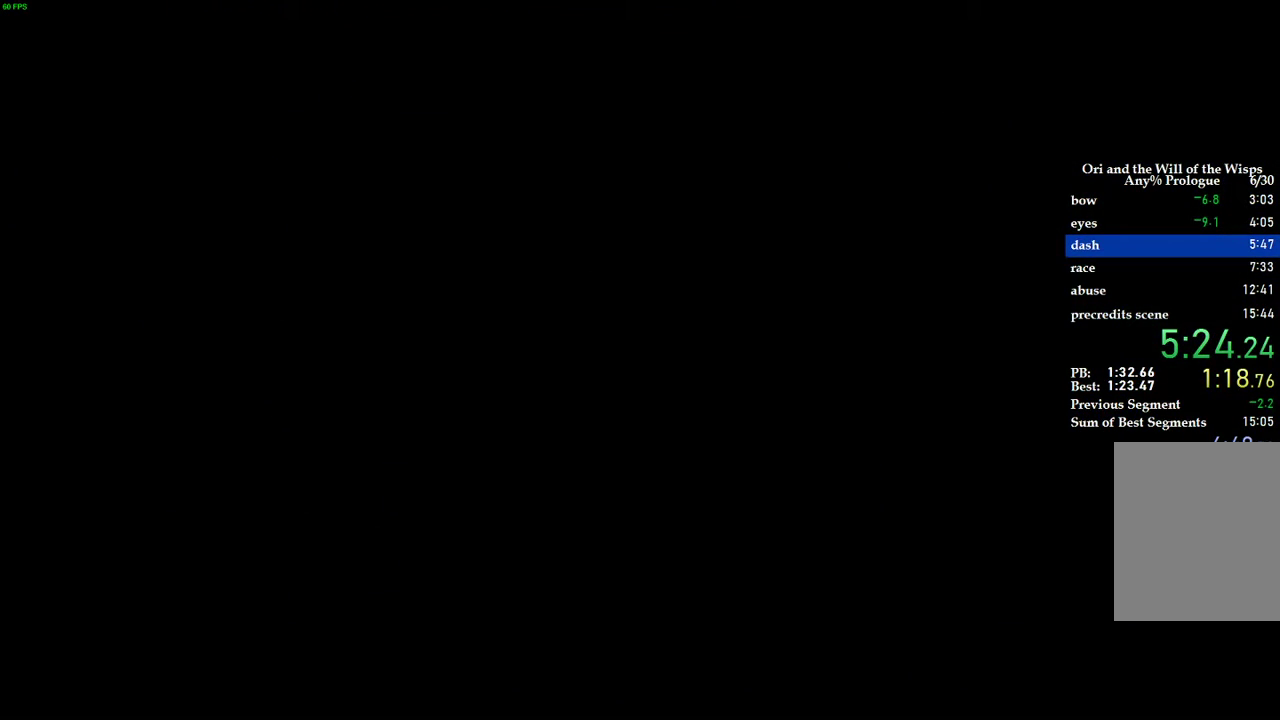
{"keys": [], "events": []}
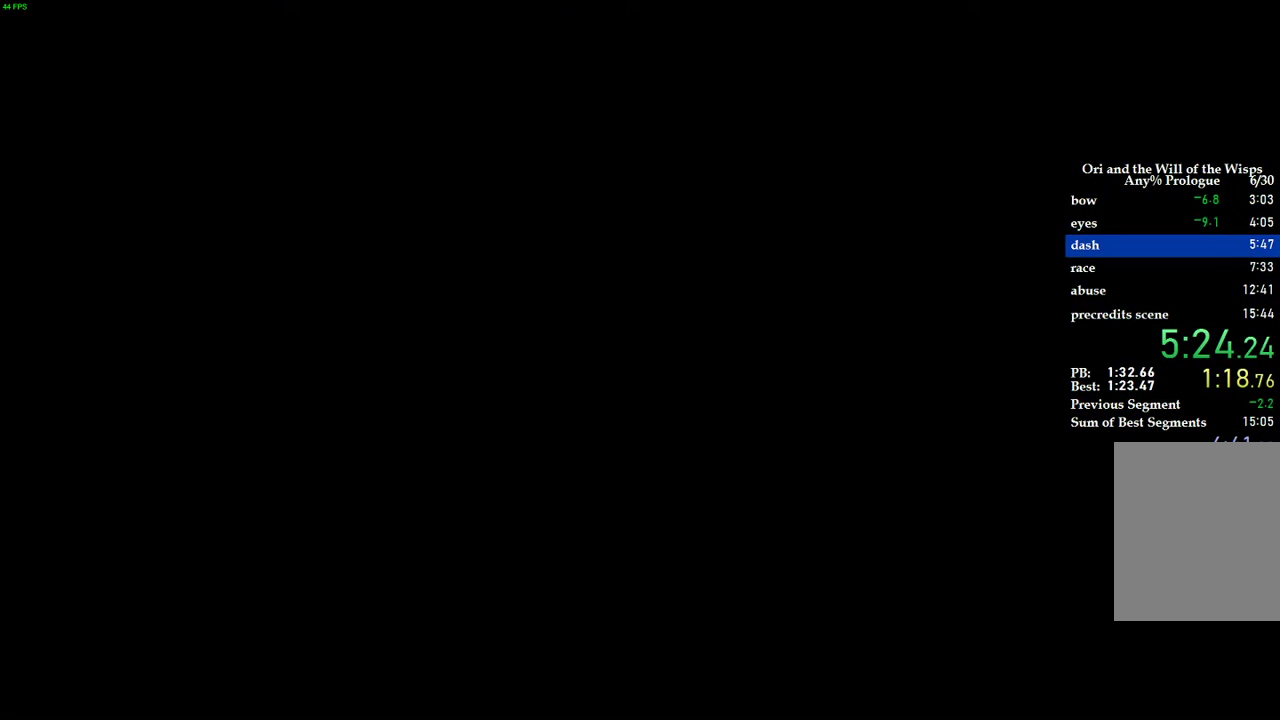
{"keys": [], "events": []}
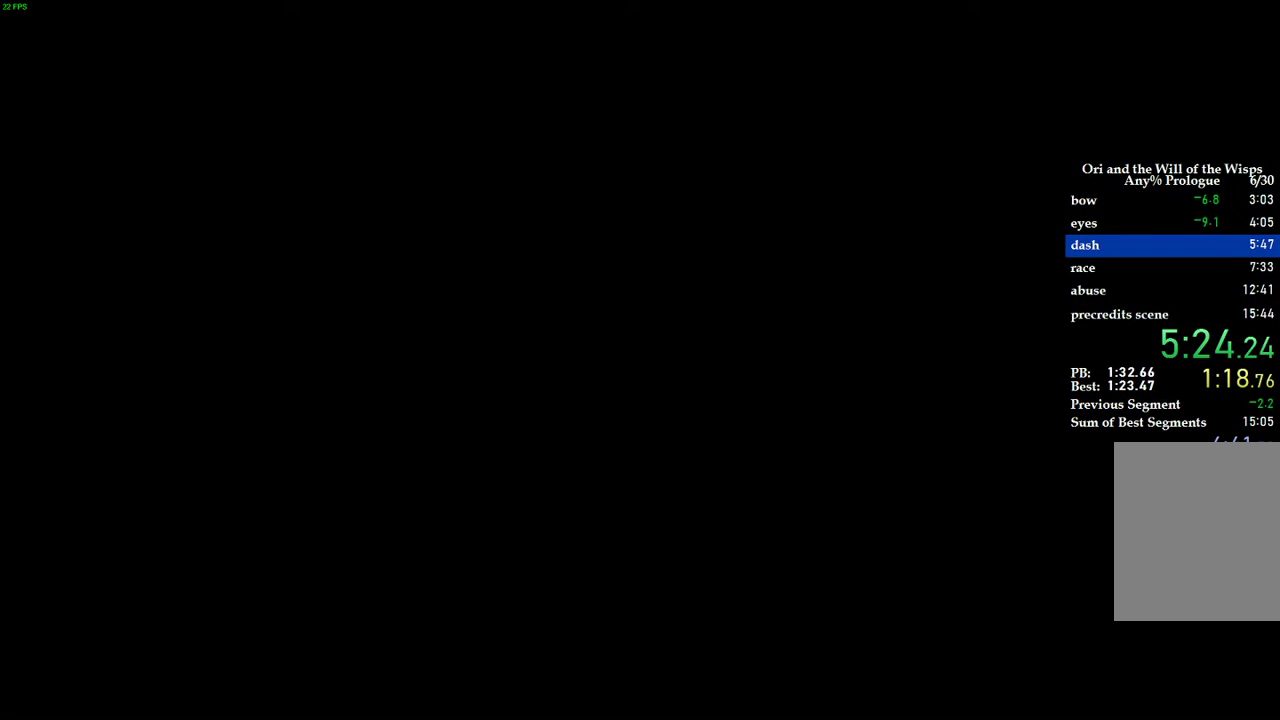
{"keys": [], "events": [[160, "space", "down"], [240, "space", "up"], [320, "space", "down"], [400, "space", "up"]]}
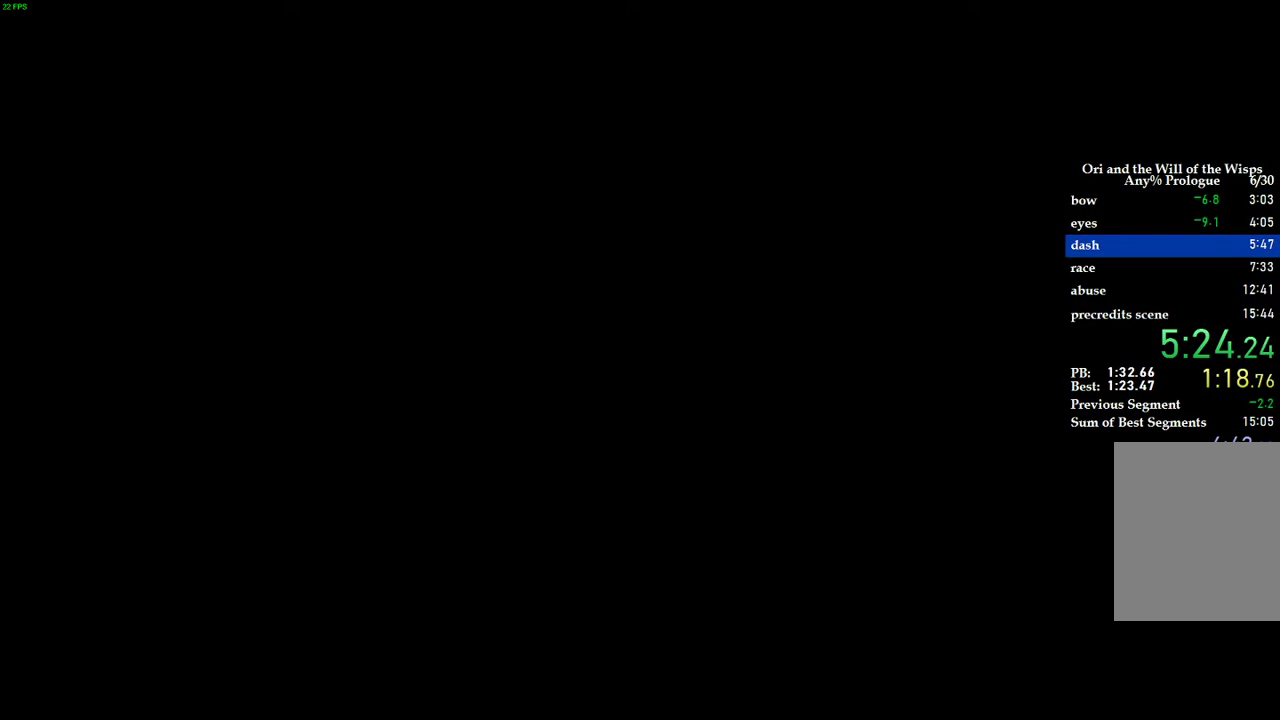
{"keys": [], "events": [[60, "space", "down"], [80, "space", "up"], [180, "space", "down"], [260, "space", "up"], [420, "space", "down"], [460, "space", "up"]]}
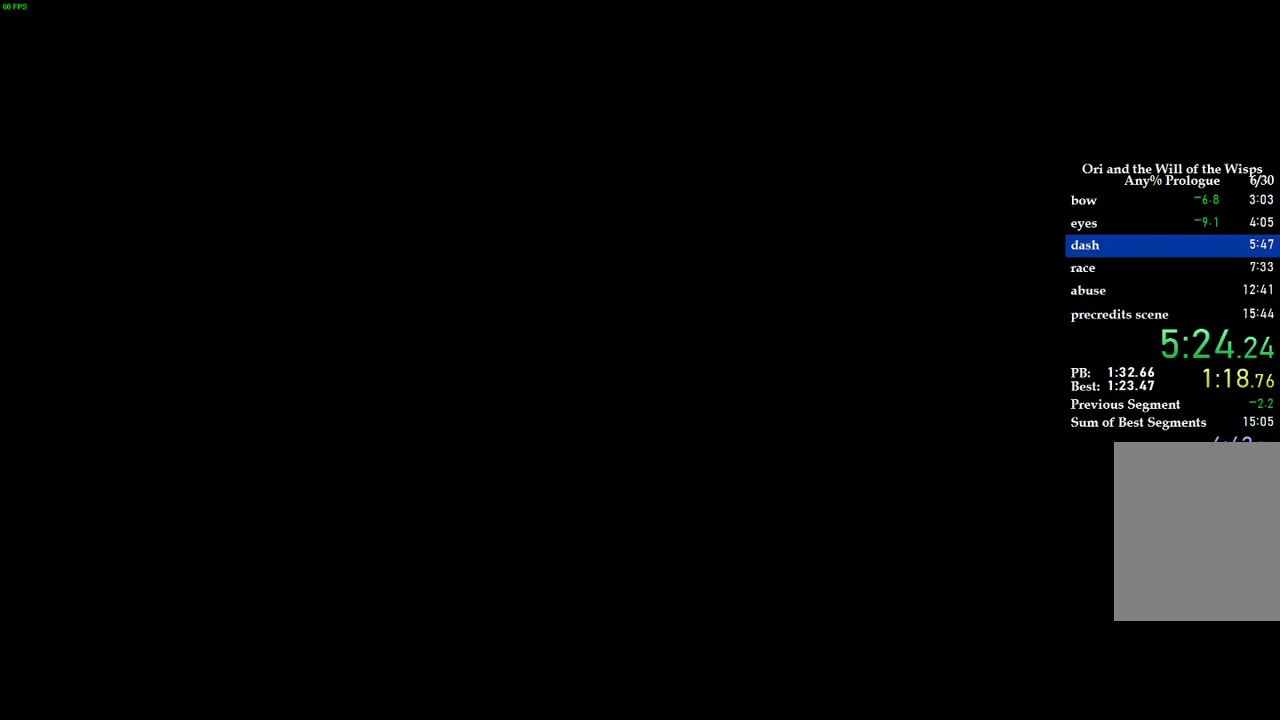
{"keys": ["space"], "events": [[60, "space", "down"], [120, "space", "up"], [300, "space", "down"], [360, "space", "up"], [440, "space", "down"]]}